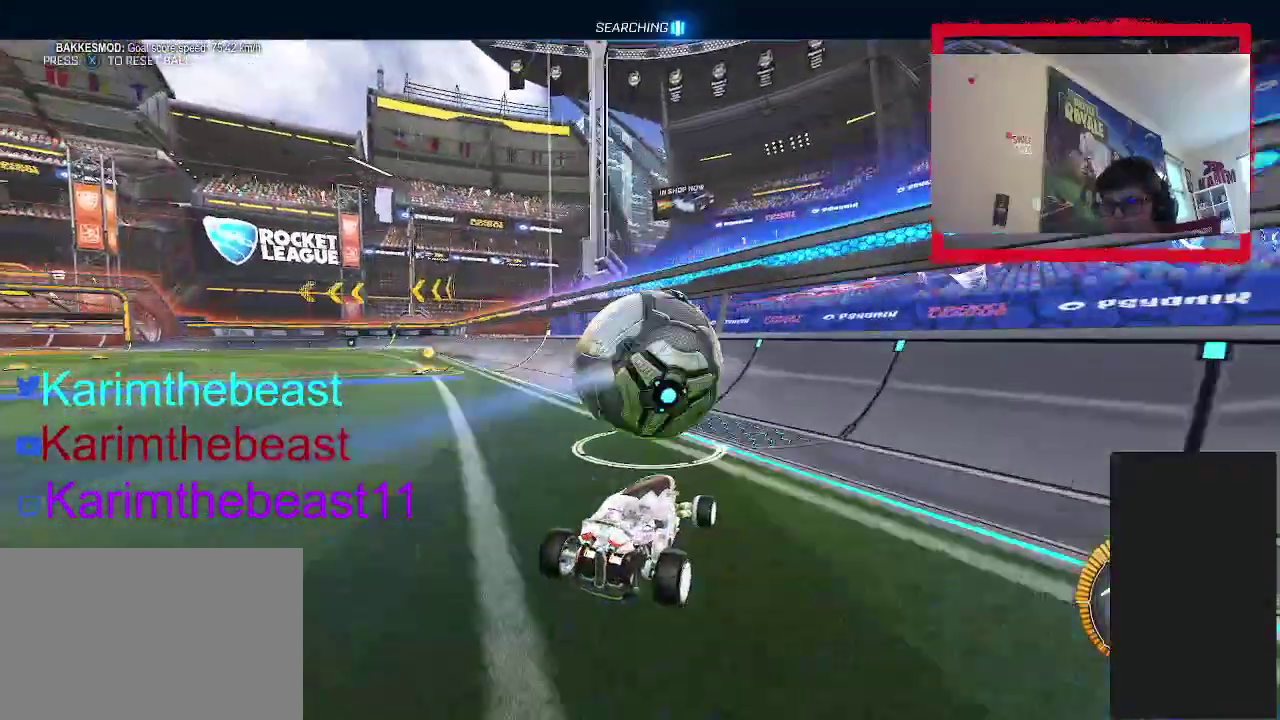
Gameplay with a controller (PlayStation layout); each line is a JSON object with the inputs held at the frame after it. "events" lists button and stick changes between this image and that frame as [ms after this image, input, new state], when the widget could be followed in between. Not read: L1 L3 R1 R3.
{"buttons": ["R2"], "left_stick": "center", "right_stick": "center", "events": [[83, "CIRCLE", "down"], [83, "R2", "down"], [217, "left_stick", "up-right"], [333, "left_stick", "center"], [483, "CIRCLE", "up"]]}
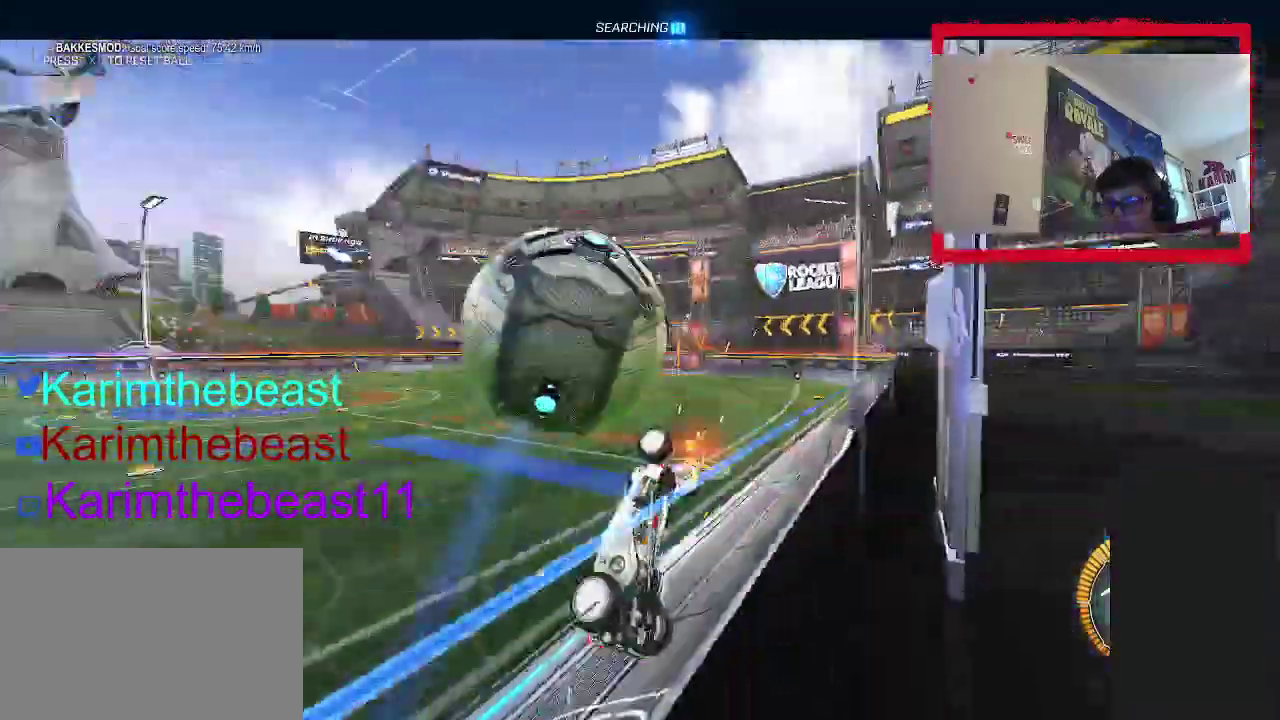
{"buttons": [], "left_stick": "up-left", "right_stick": "center", "events": [[17, "R2", "up"], [17, "left_stick", "left"], [33, "CROSS", "down"], [167, "CROSS", "up"], [417, "left_stick", "up-left"]]}
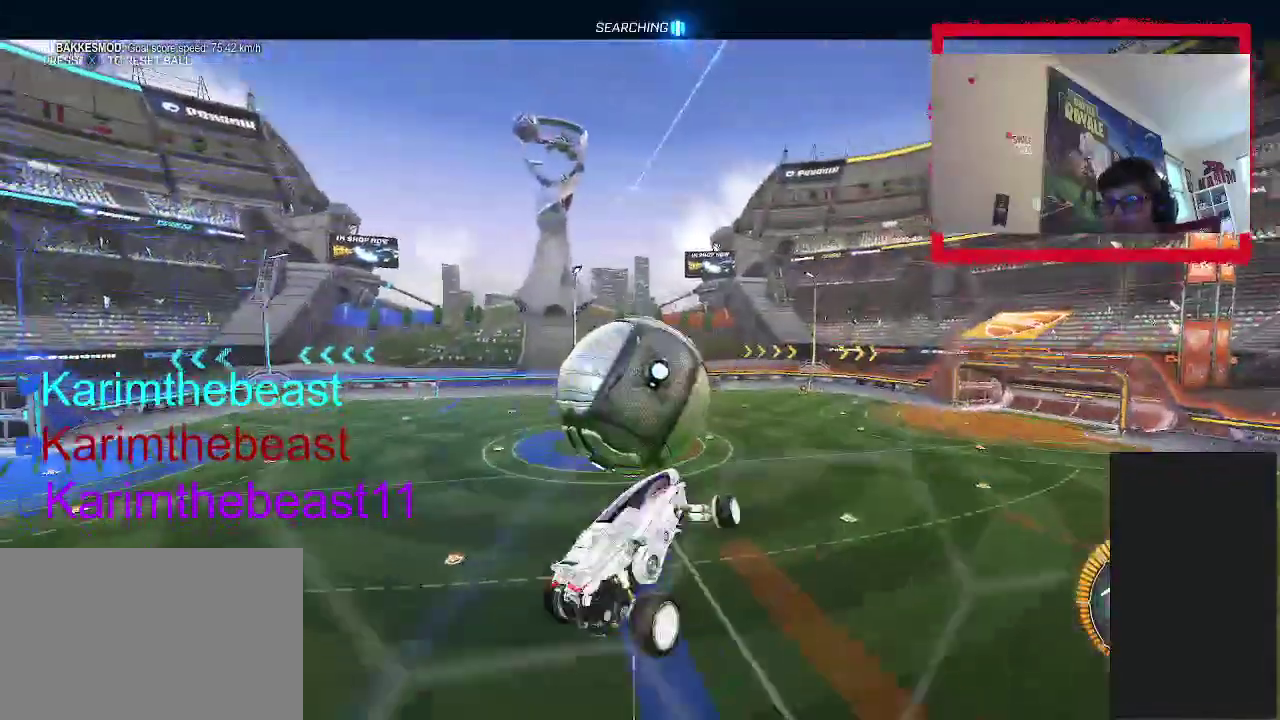
{"buttons": ["CIRCLE"], "left_stick": "down", "right_stick": "center", "events": [[17, "left_stick", "up"], [167, "left_stick", "up-right"], [283, "CIRCLE", "down"], [317, "left_stick", "down-right"], [367, "left_stick", "down"]]}
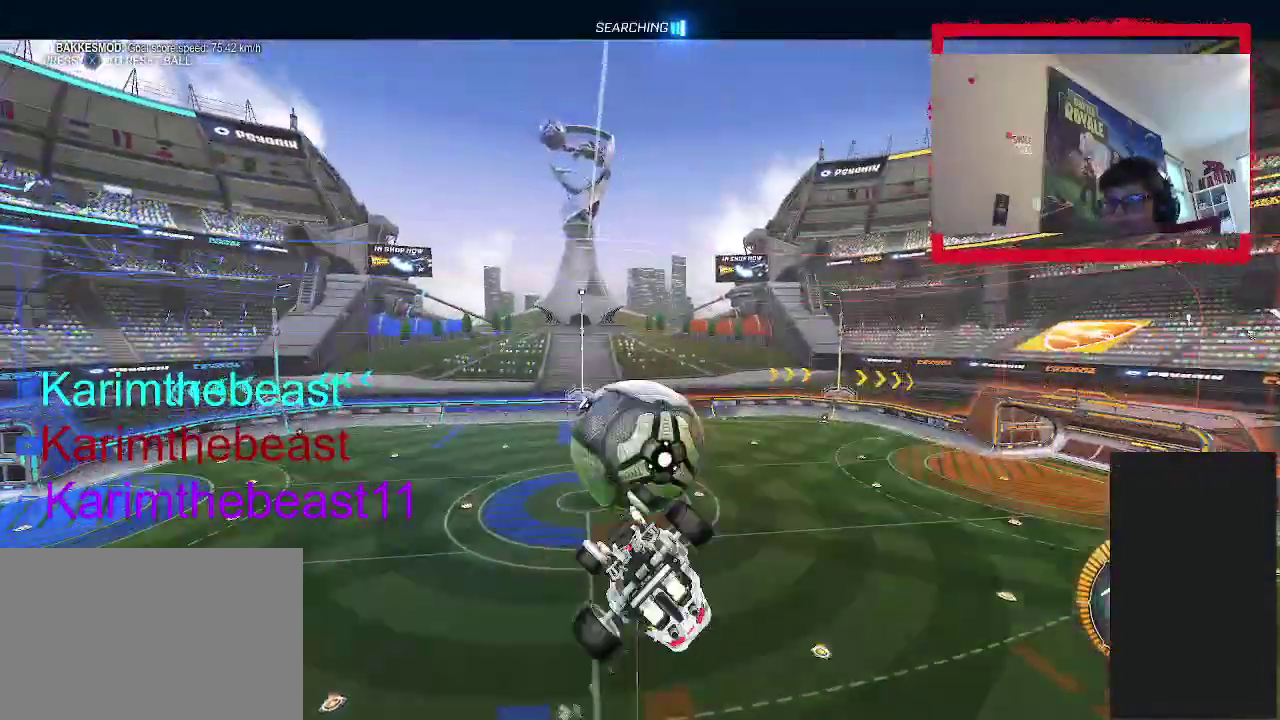
{"buttons": ["CIRCLE"], "left_stick": "center", "right_stick": "center", "events": [[117, "left_stick", "center"], [367, "left_stick", "down"], [483, "left_stick", "center"]]}
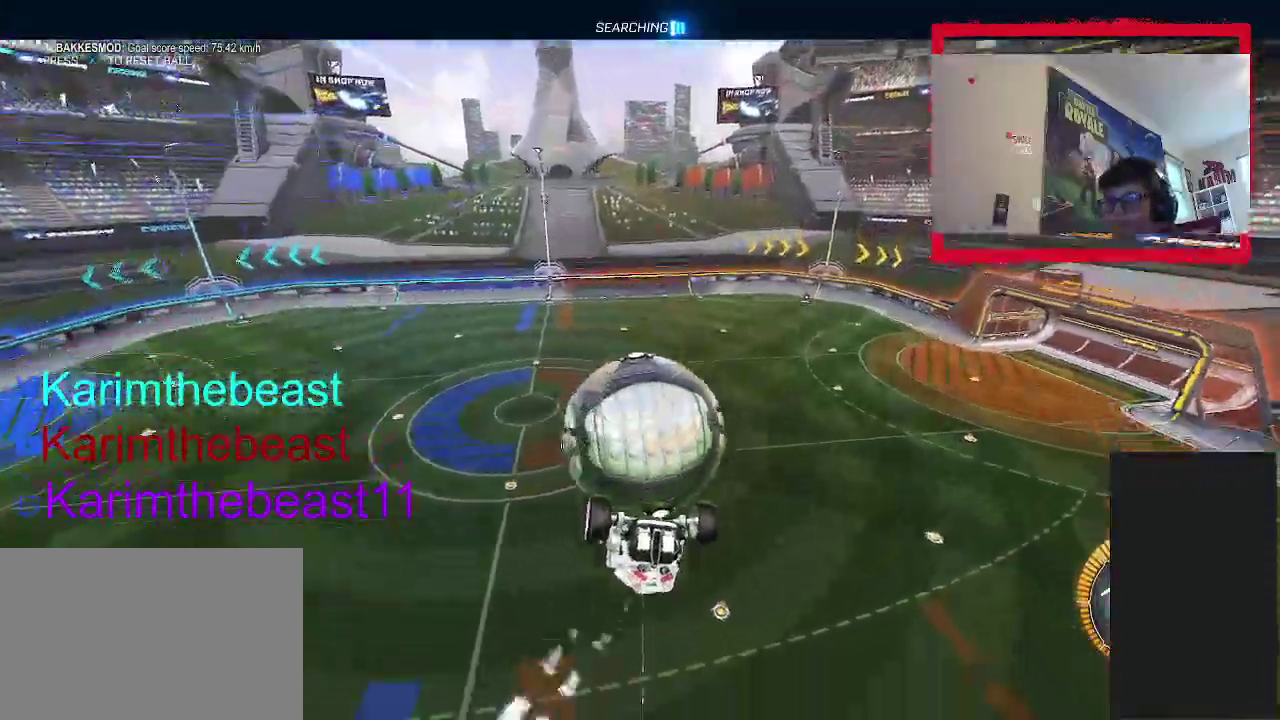
{"buttons": [], "left_stick": "up", "right_stick": "center", "events": [[100, "CIRCLE", "up"], [117, "left_stick", "up"]]}
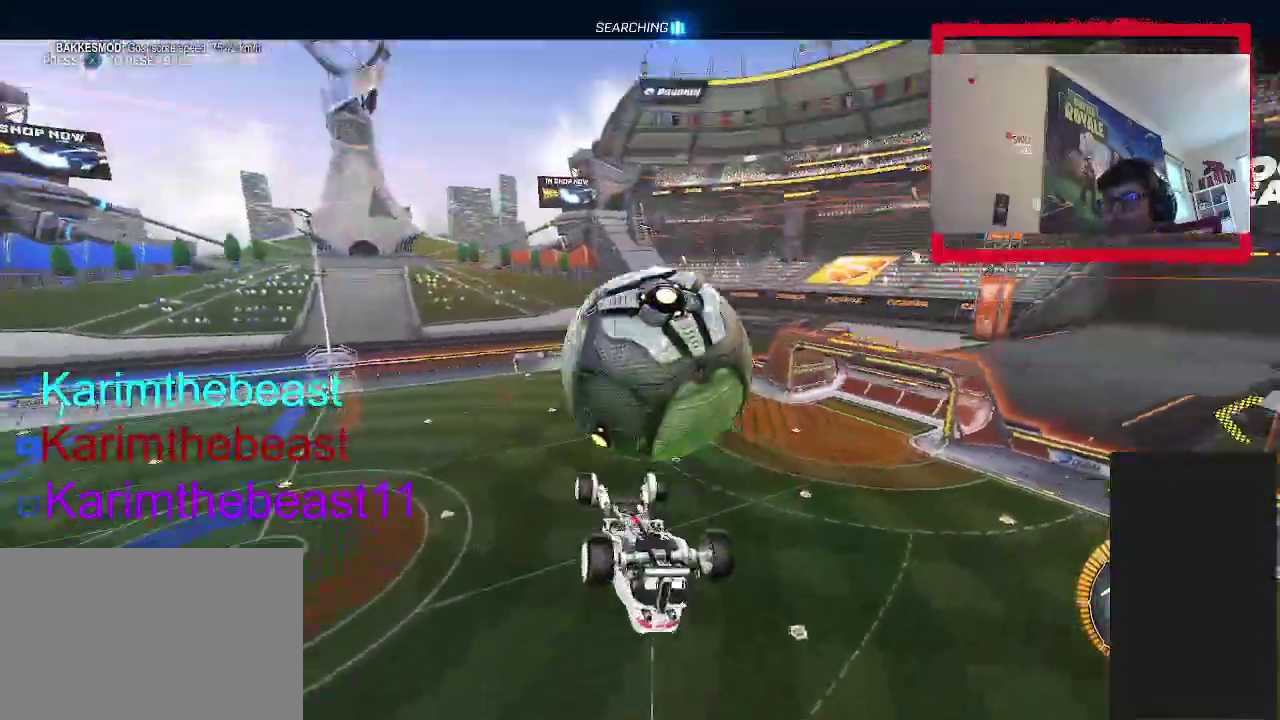
{"buttons": ["CIRCLE"], "left_stick": "down-right", "right_stick": "center", "events": [[67, "left_stick", "down-right"], [317, "left_stick", "center"], [333, "CIRCLE", "down"], [450, "left_stick", "down-right"]]}
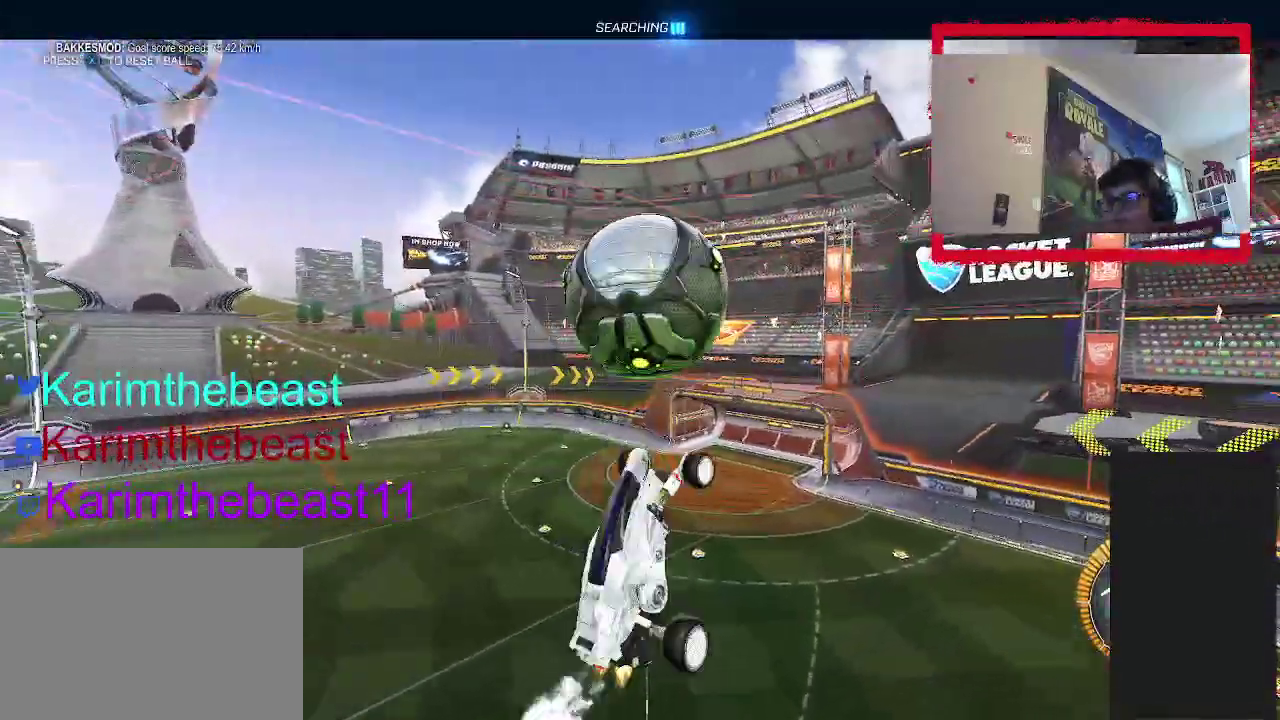
{"buttons": ["CIRCLE", "R2"], "left_stick": "down", "right_stick": "center", "events": [[67, "left_stick", "up-right"], [83, "CIRCLE", "up"], [183, "CIRCLE", "down"], [183, "left_stick", "right"], [383, "left_stick", "up-left"], [433, "left_stick", "down-right"], [450, "R2", "down"], [500, "left_stick", "down"]]}
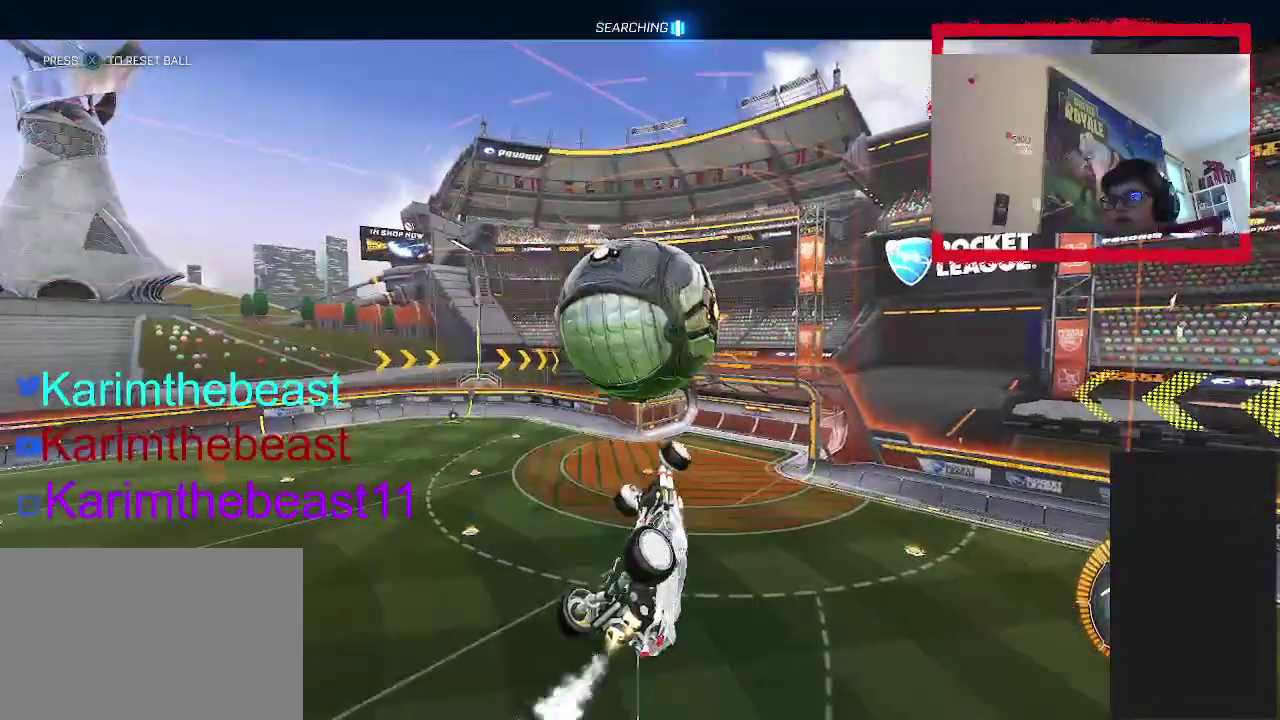
{"buttons": ["CIRCLE", "R2"], "left_stick": "up-left", "right_stick": "center", "events": [[117, "left_stick", "down-right"], [233, "left_stick", "up-left"], [383, "CROSS", "down"], [500, "CROSS", "up"]]}
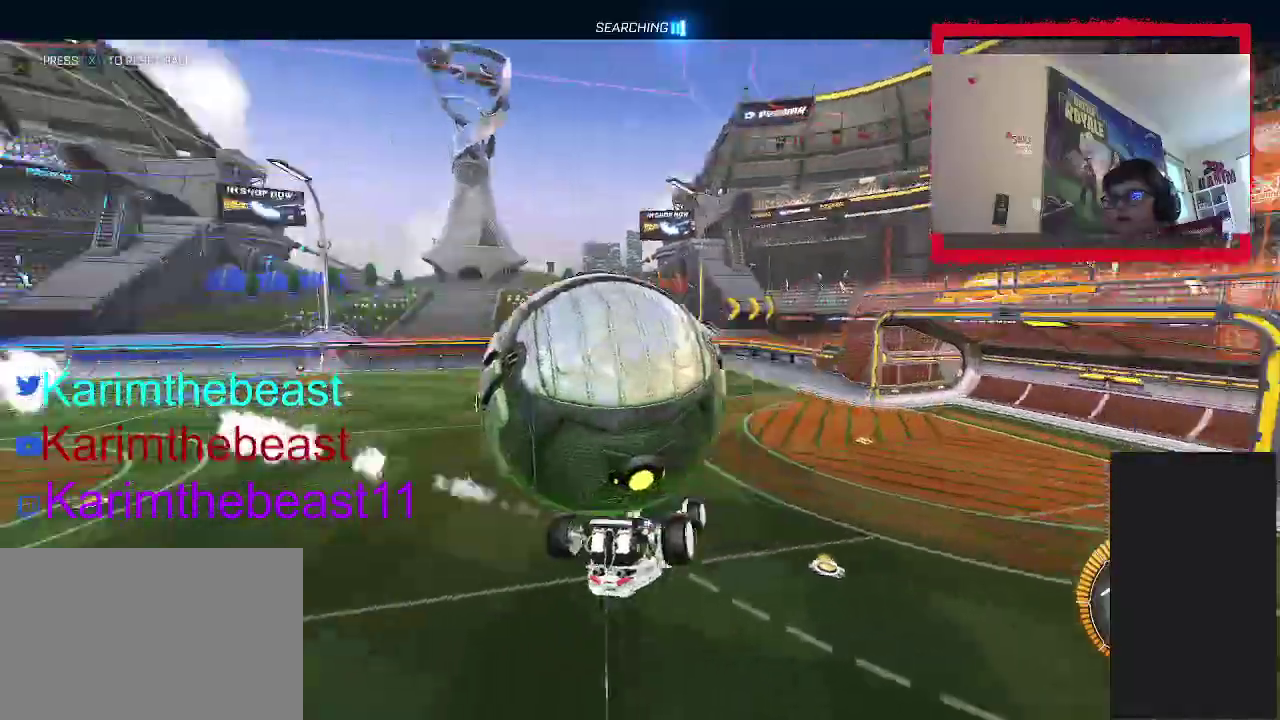
{"buttons": ["CIRCLE"], "left_stick": "left", "right_stick": "center", "events": [[83, "CROSS", "down"], [217, "CROSS", "up"], [217, "R2", "up"], [350, "CROSS", "down"], [467, "CROSS", "up"], [500, "left_stick", "left"]]}
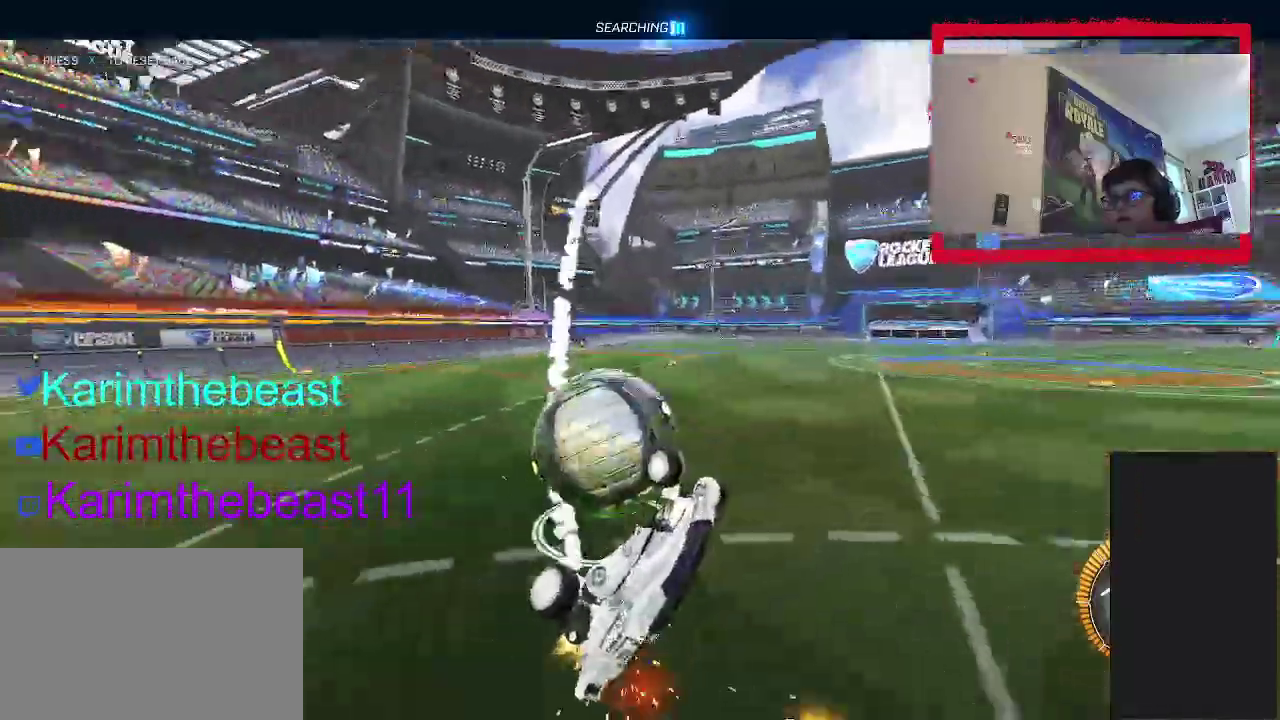
{"buttons": ["CIRCLE"], "left_stick": "left", "right_stick": "center", "events": [[133, "left_stick", "down-left"], [233, "left_stick", "center"], [383, "left_stick", "up-left"], [450, "left_stick", "left"]]}
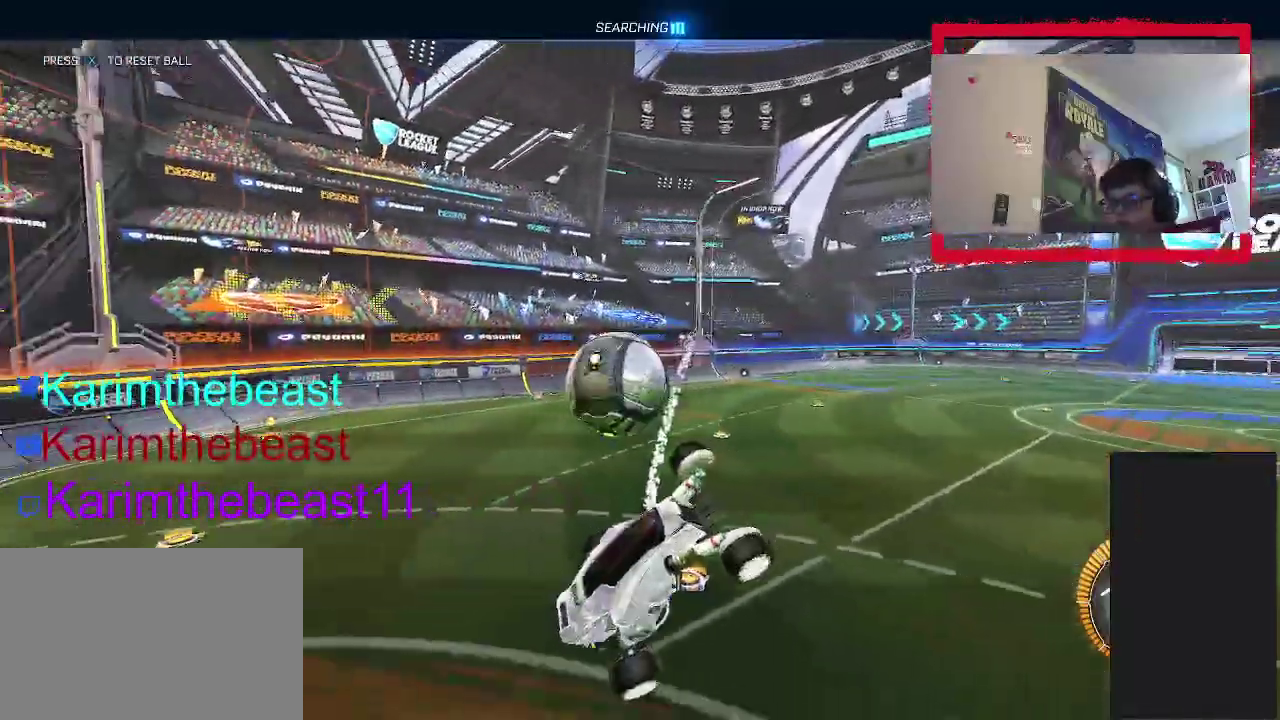
{"buttons": ["CIRCLE"], "left_stick": "down", "right_stick": "center"}
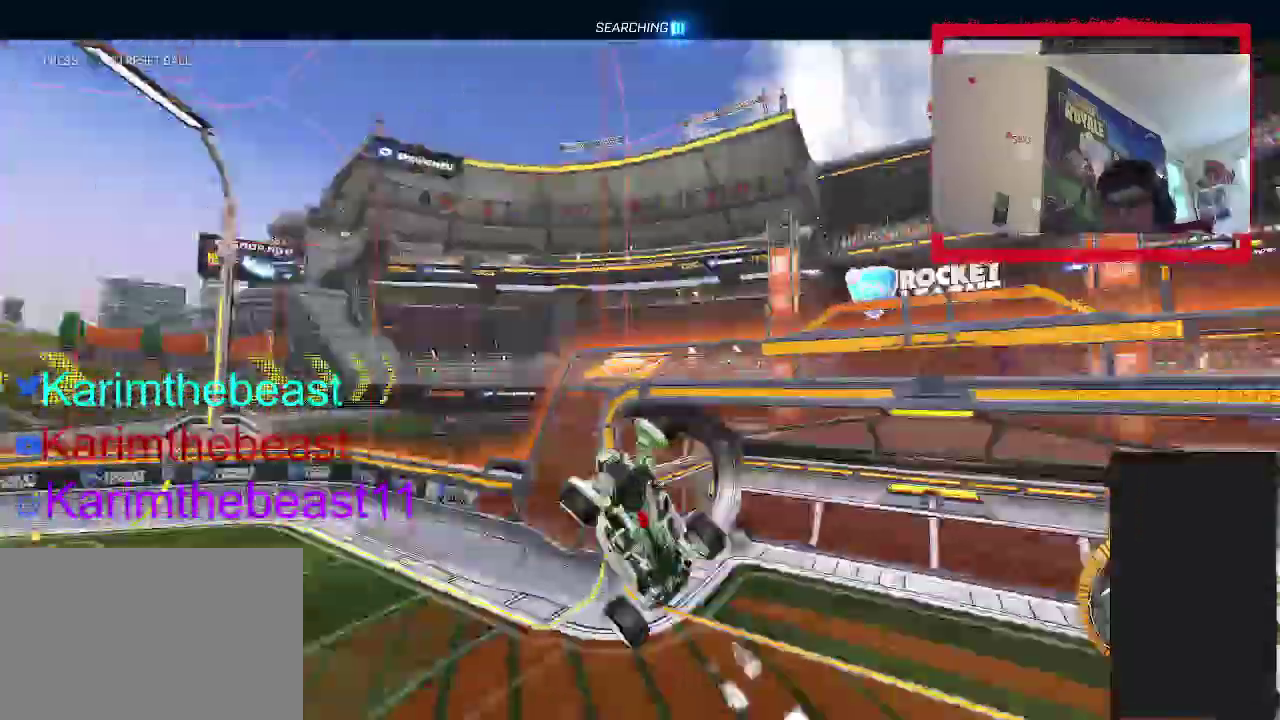
{"buttons": ["CIRCLE"], "left_stick": "up-left", "right_stick": "center"}
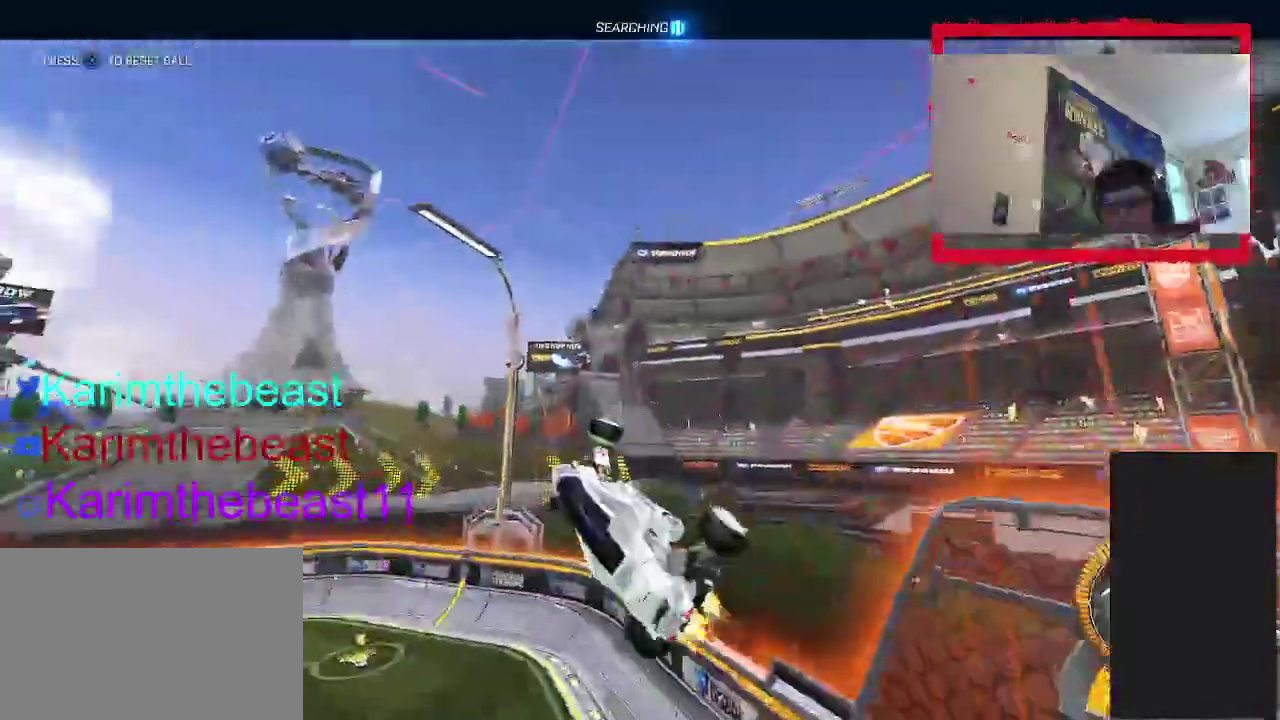
{"buttons": ["CIRCLE"], "left_stick": "down-left", "right_stick": "center", "events": [[200, "left_stick", "up-right"], [367, "left_stick", "down-right"], [500, "left_stick", "down-left"]]}
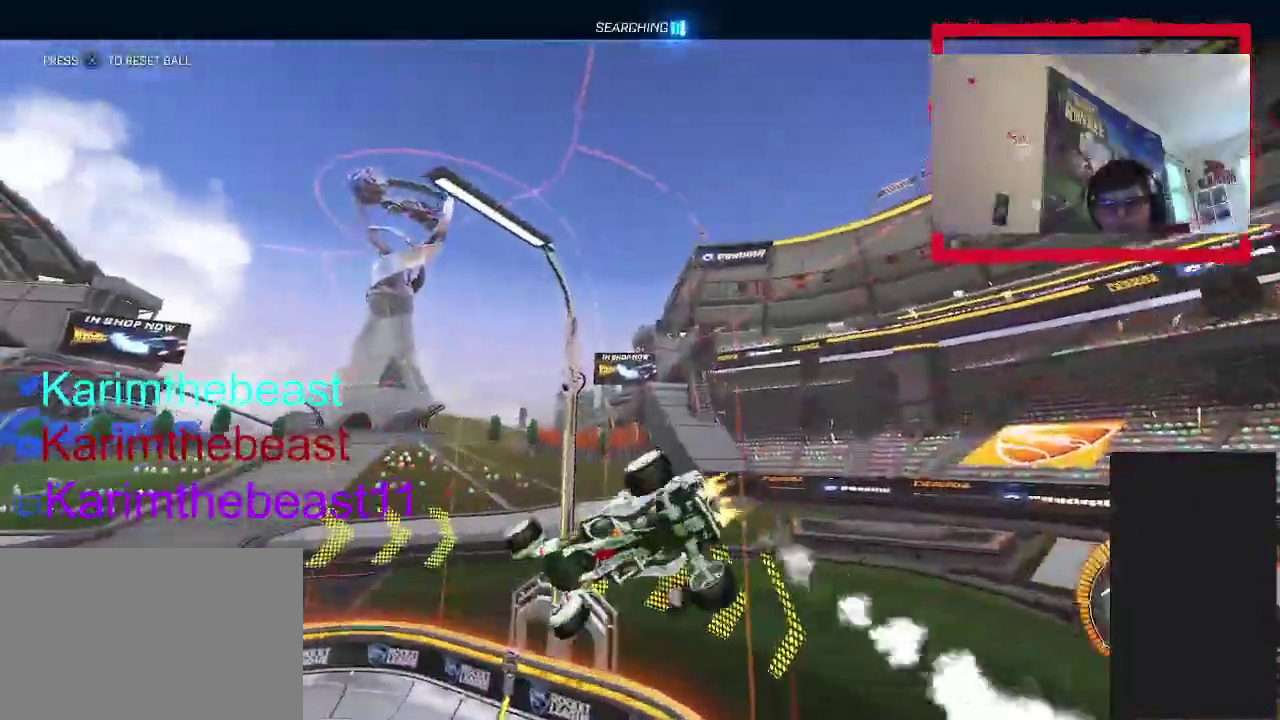
{"buttons": ["CIRCLE"], "left_stick": "down-right", "right_stick": "center", "events": [[167, "left_stick", "center"], [250, "left_stick", "right"], [333, "left_stick", "down-right"]]}
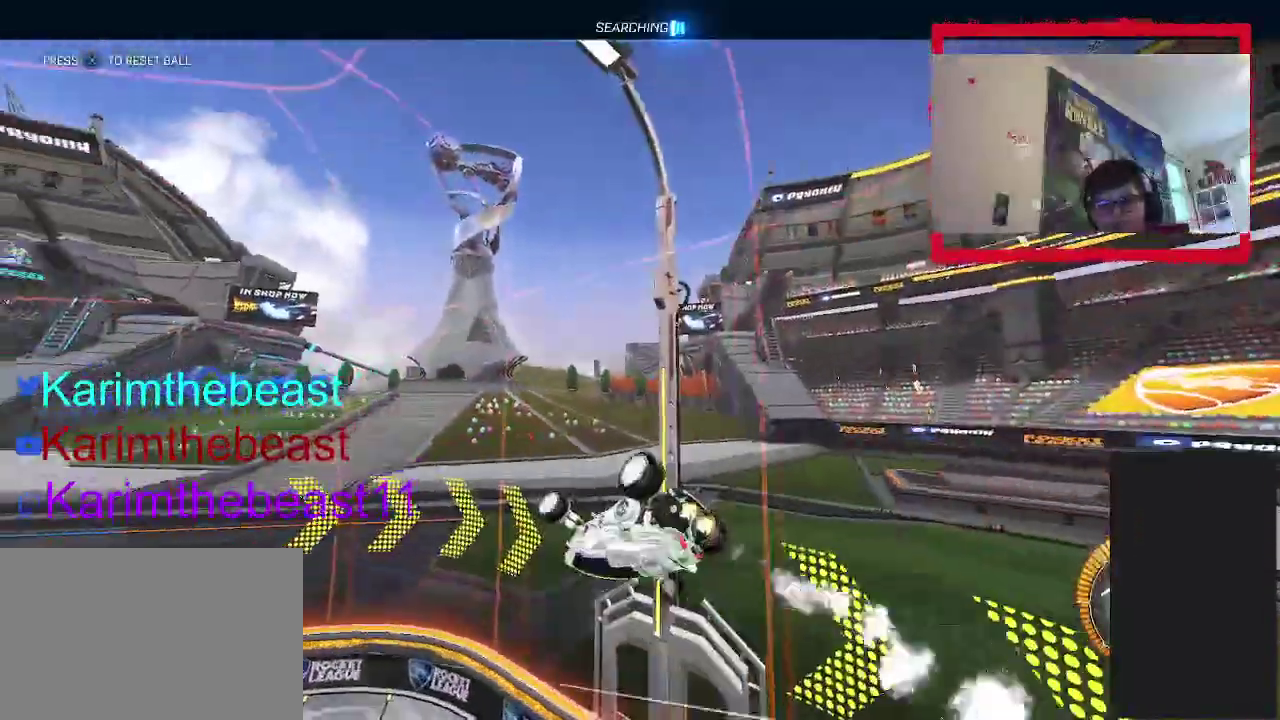
{"buttons": ["CIRCLE"], "left_stick": "center", "right_stick": "center", "events": [[133, "left_stick", "center"]]}
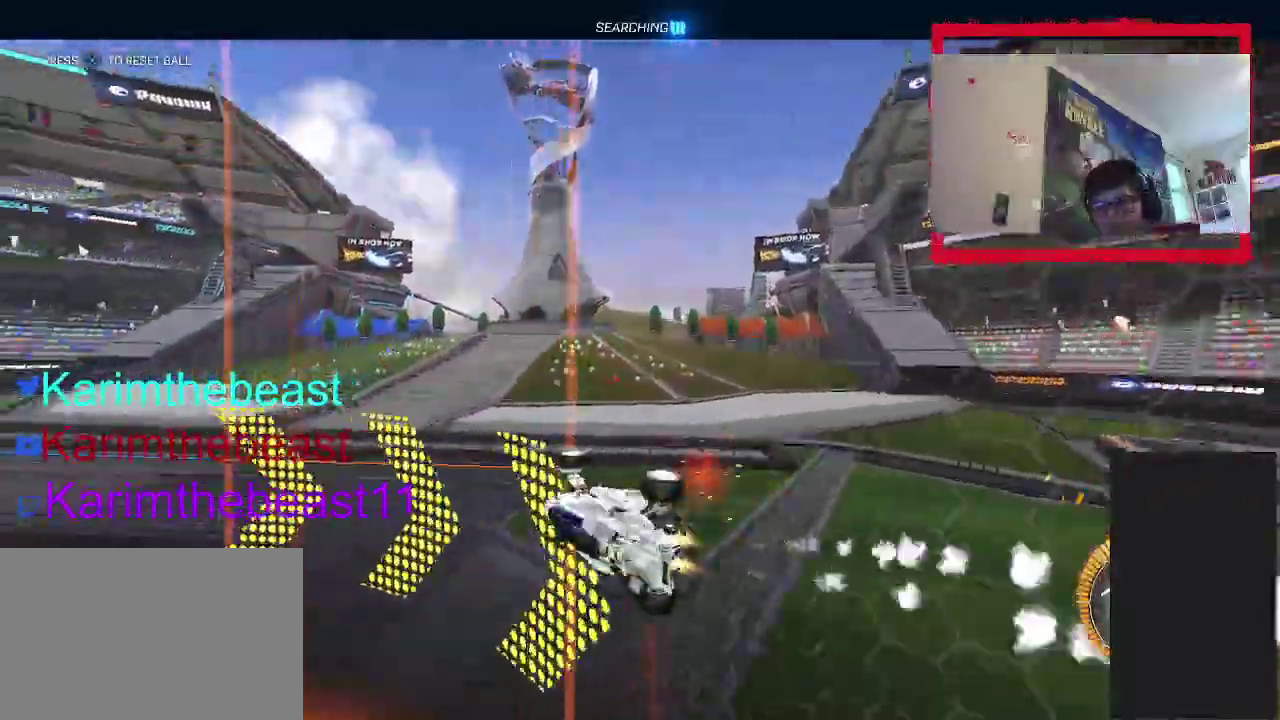
{"buttons": ["R2"], "left_stick": "center", "right_stick": "center", "events": [[67, "left_stick", "up-right"], [100, "R2", "down"], [217, "TRIANGLE", "down"], [283, "left_stick", "center"], [367, "TRIANGLE", "up"], [450, "CIRCLE", "up"]]}
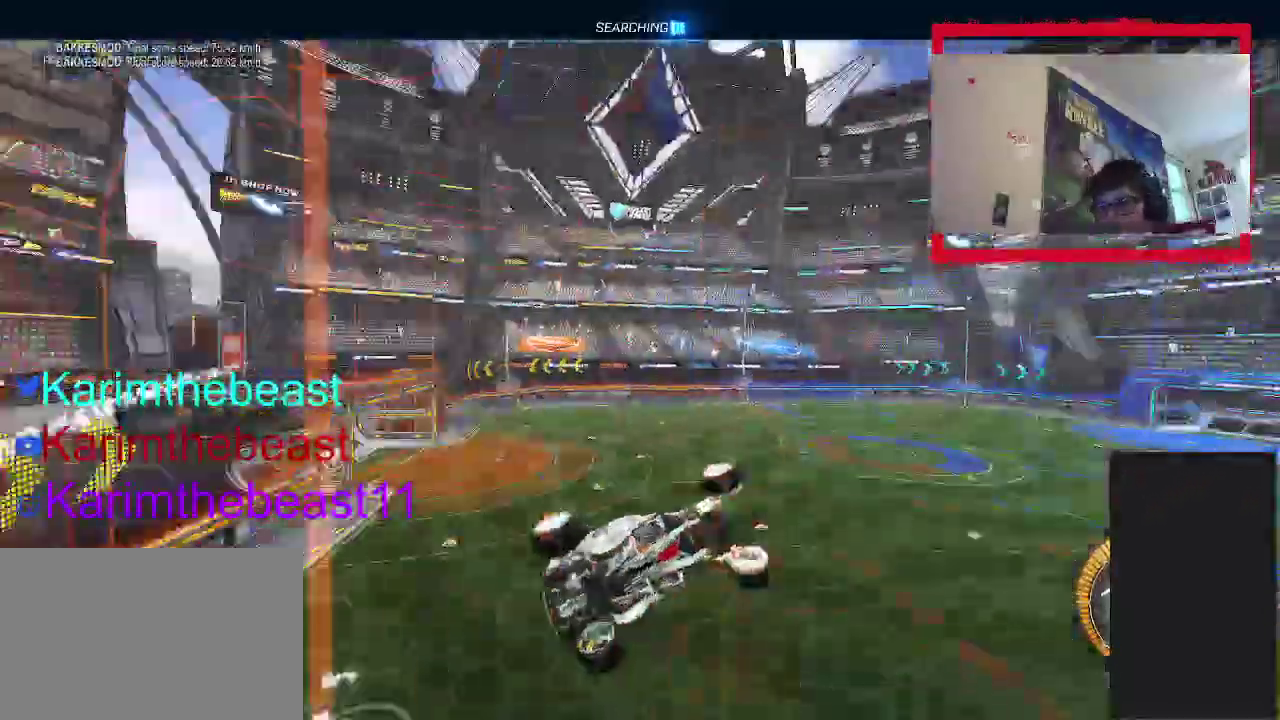
{"buttons": [], "left_stick": "center", "right_stick": "center", "events": [[233, "DPAD_UP", "down"], [267, "R2", "up"], [333, "DPAD_UP", "up"]]}
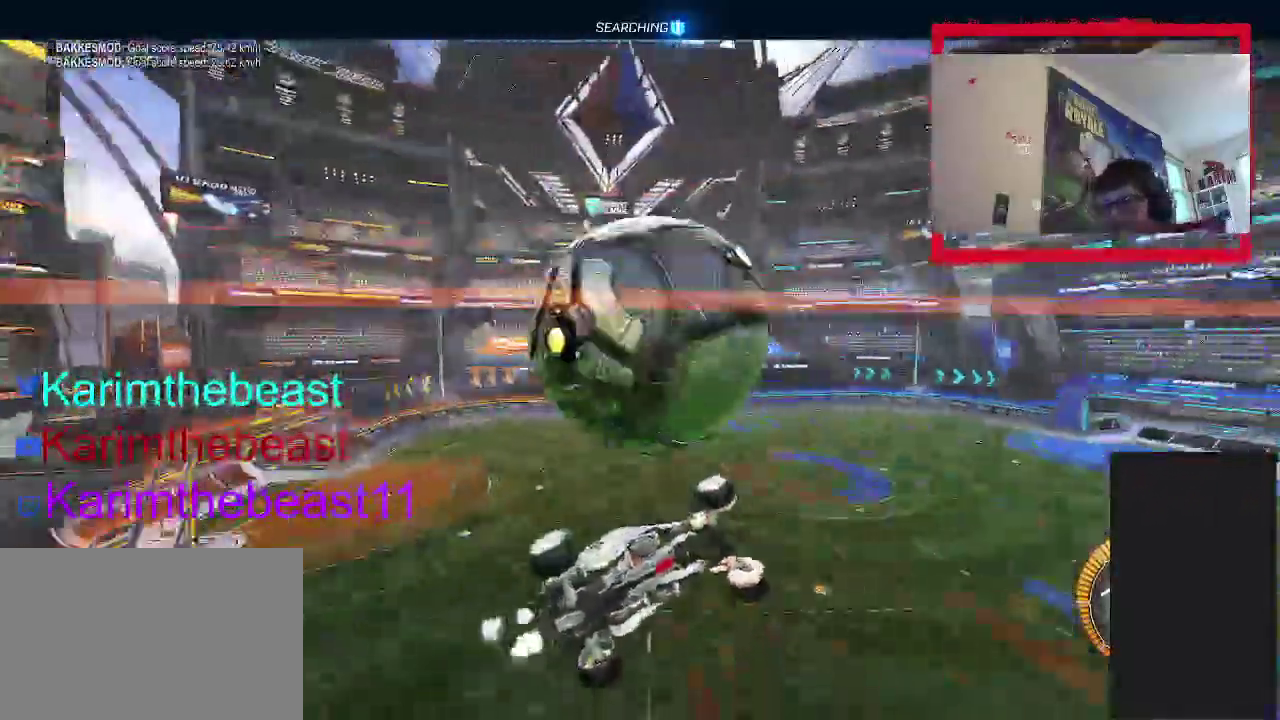
{"buttons": ["CROSS"], "left_stick": "down-left", "right_stick": "center", "events": [[50, "R2", "down"], [283, "R2", "up"], [383, "left_stick", "down-left"], [433, "CROSS", "down"]]}
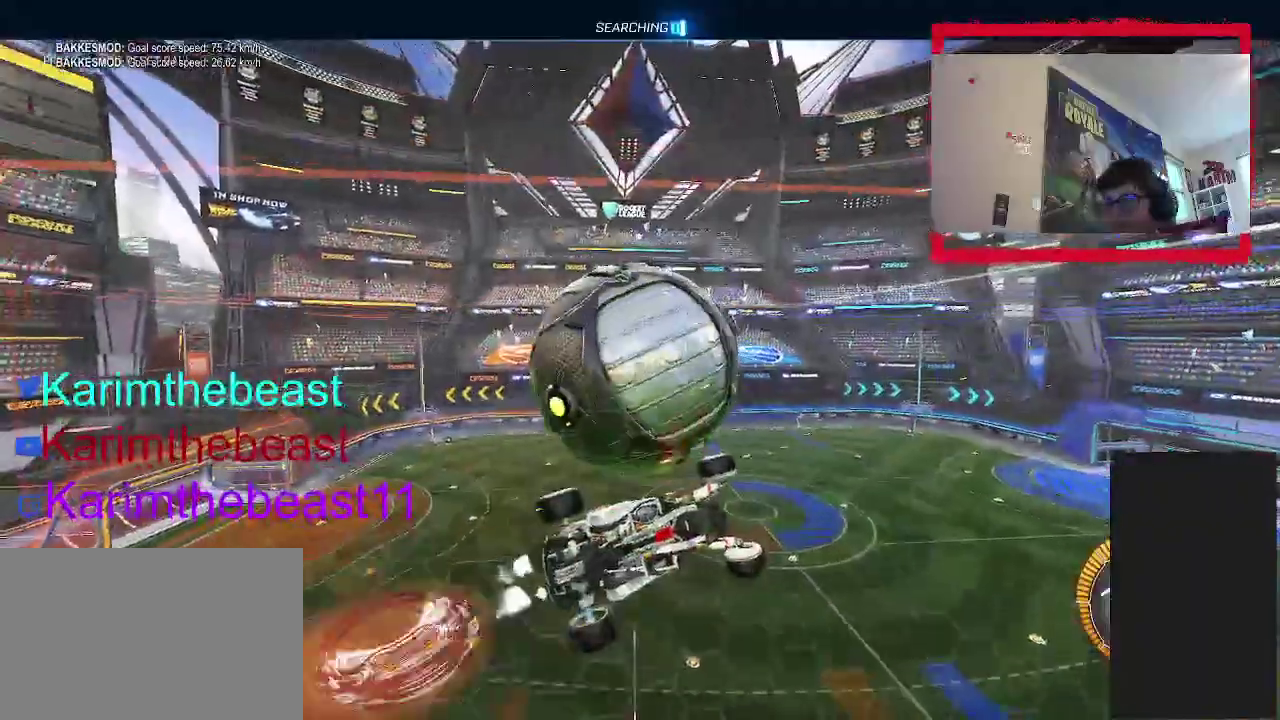
{"buttons": [], "left_stick": "down", "right_stick": "center", "events": [[50, "CROSS", "up"], [300, "left_stick", "down"]]}
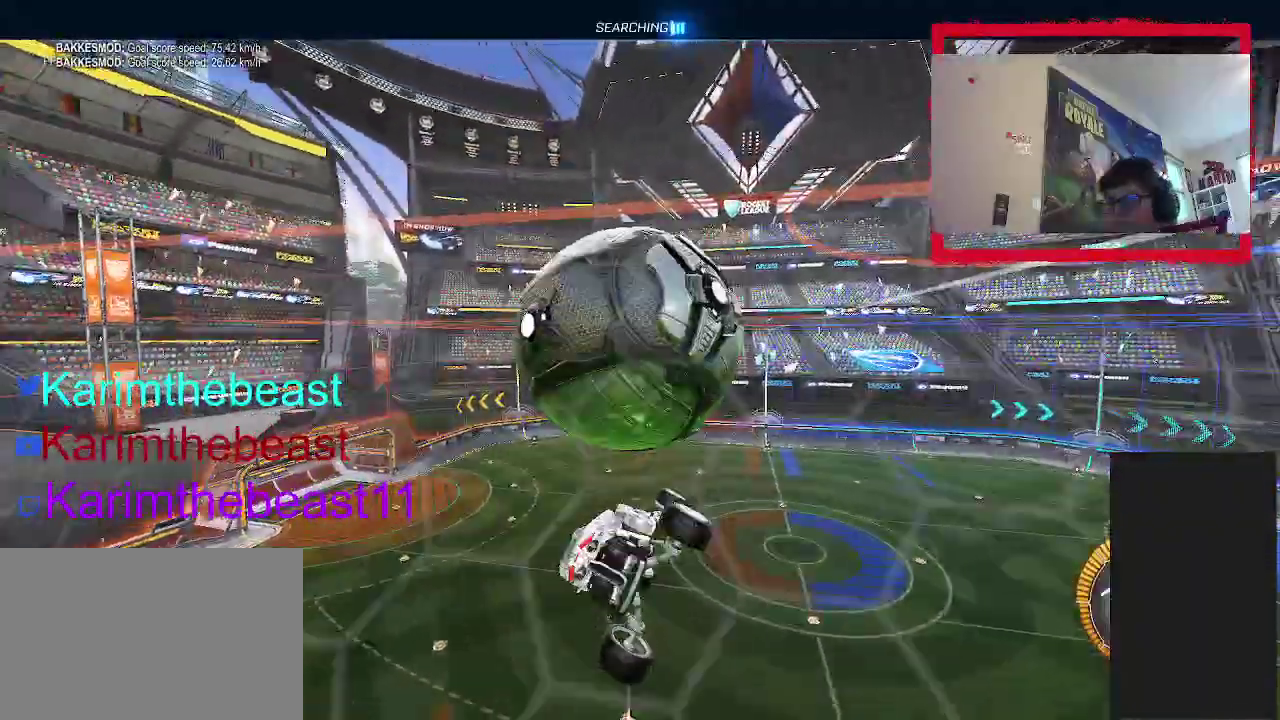
{"buttons": ["CIRCLE"], "left_stick": "down", "right_stick": "center", "events": [[317, "left_stick", "down-left"], [367, "left_stick", "up-right"], [417, "CIRCLE", "down"], [483, "left_stick", "down"]]}
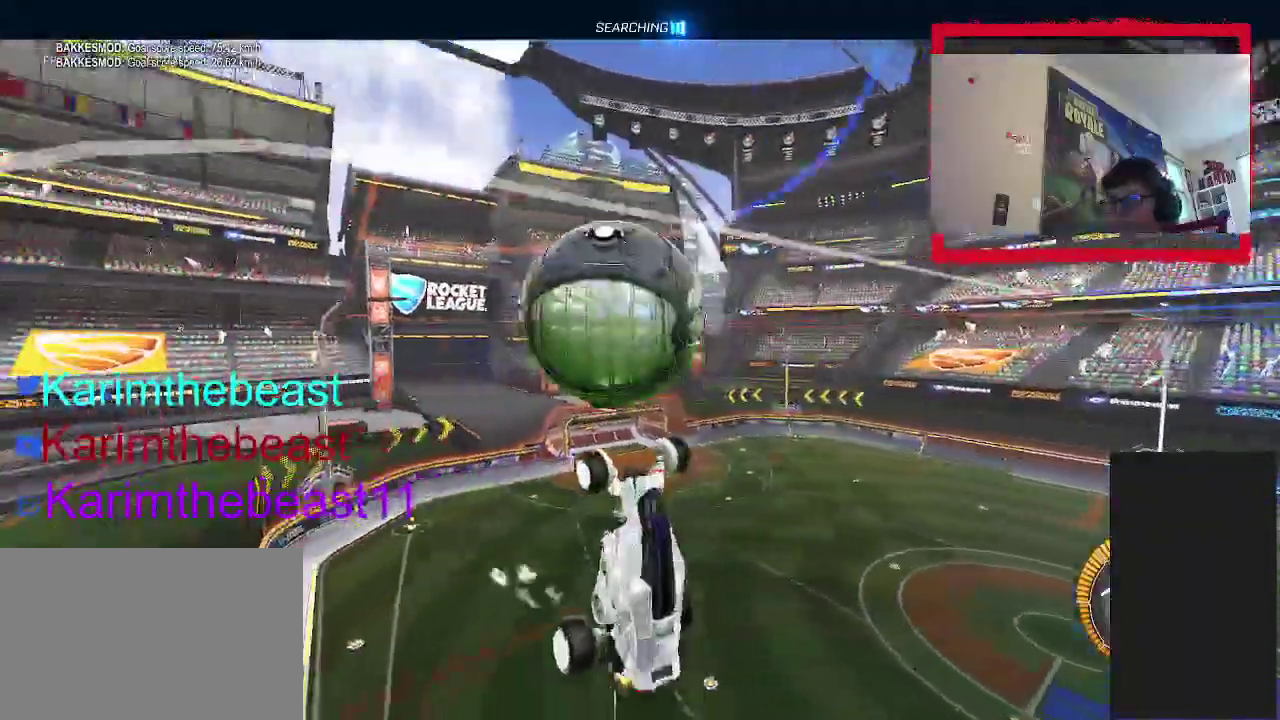
{"buttons": ["CROSS"], "left_stick": "center", "right_stick": "center"}
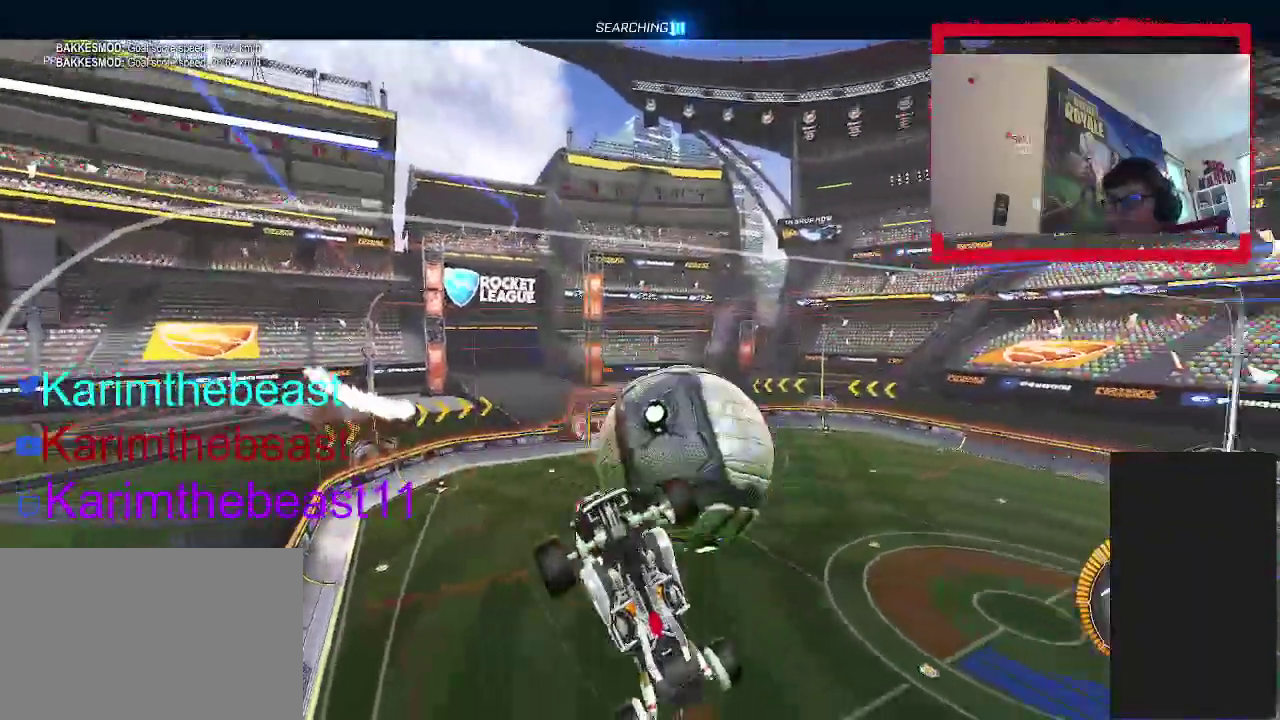
{"buttons": ["CIRCLE"], "left_stick": "up-left", "right_stick": "center"}
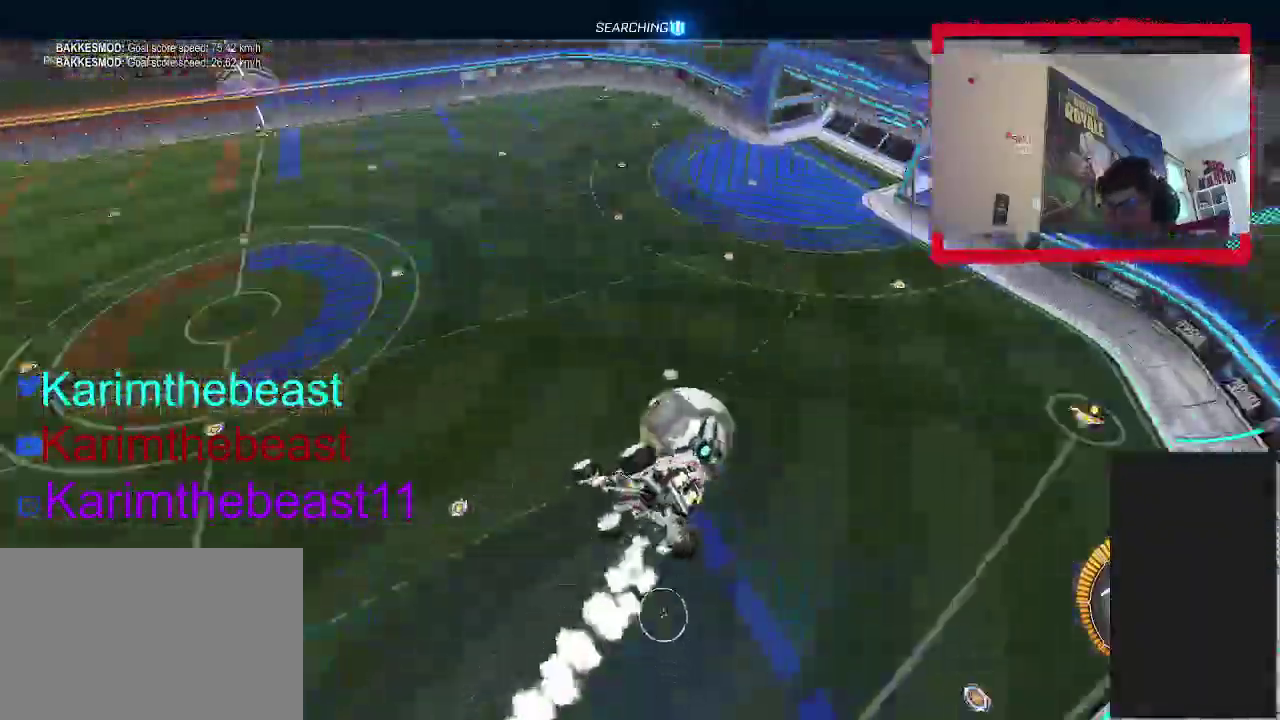
{"buttons": ["CIRCLE"], "left_stick": "left", "right_stick": "center", "events": [[467, "left_stick", "left"]]}
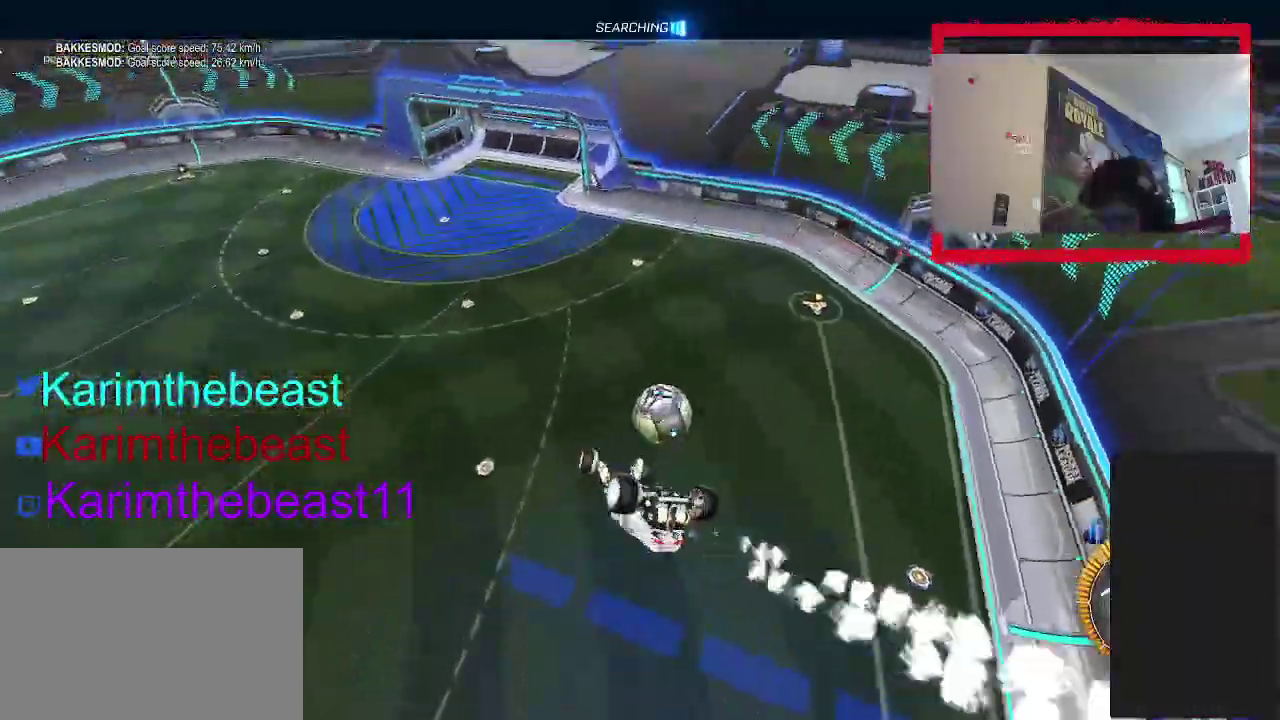
{"buttons": ["CIRCLE"], "left_stick": "down", "right_stick": "center", "events": [[67, "left_stick", "center"], [200, "left_stick", "down"], [233, "TRIANGLE", "down"], [417, "TRIANGLE", "up"]]}
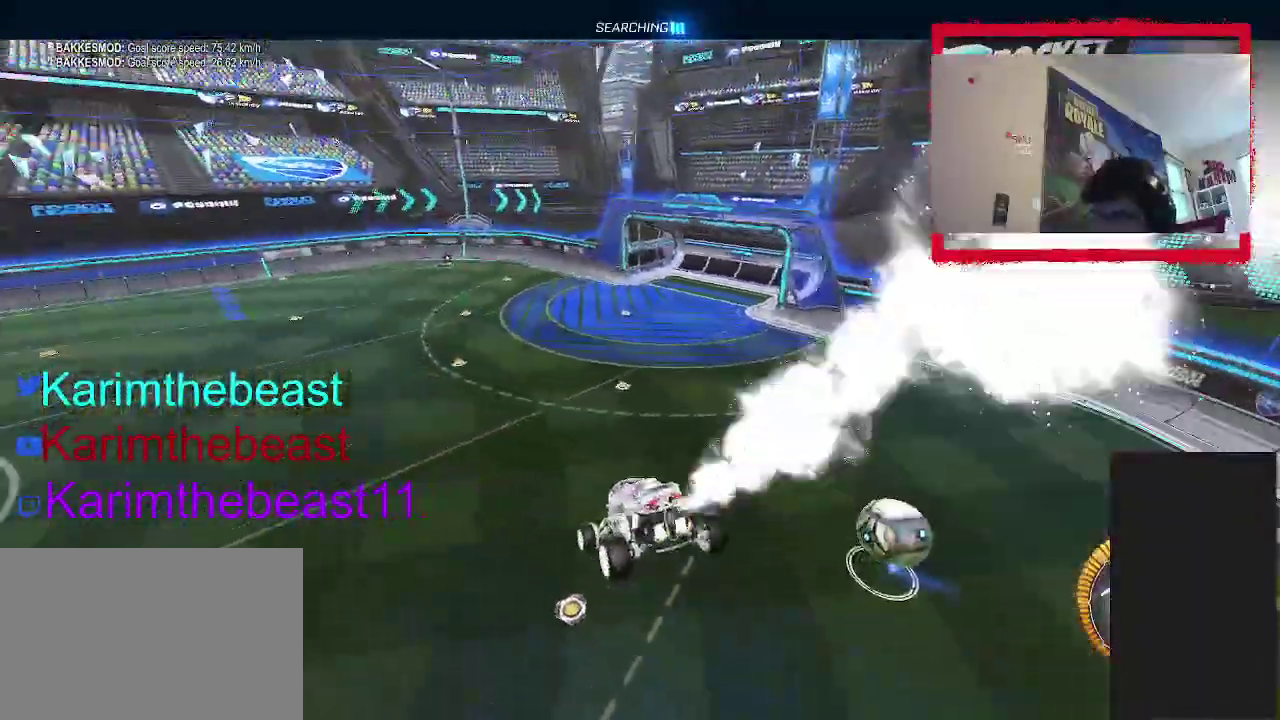
{"buttons": ["CIRCLE"], "left_stick": "left", "right_stick": "center", "events": [[33, "left_stick", "center"], [250, "left_stick", "up-left"], [367, "left_stick", "center"], [483, "left_stick", "left"]]}